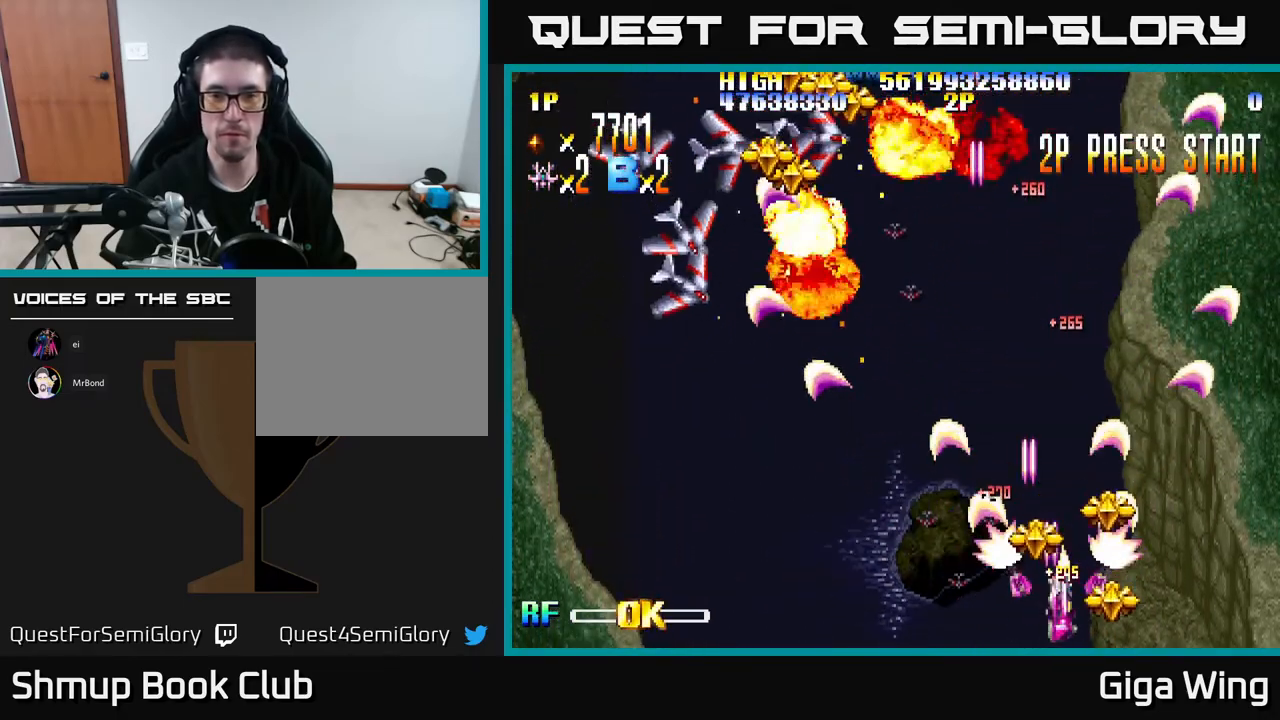
Gameplay with a controller (Xbox layout); each line is a JSON object with the inputs held at the frame after it. "events" lists button and stick changes between this image and that frame as [ms after this image, input, new state], when the widget could be followed in between. Not read: right_stick.
{"buttons": ["R2", "DPAD_UP", "DPAD_LEFT"], "left_stick": "center", "events": [[17, "DPAD_UP", "down"], [33, "DPAD_LEFT", "down"], [100, "DPAD_UP", "up"], [400, "DPAD_UP", "down"]]}
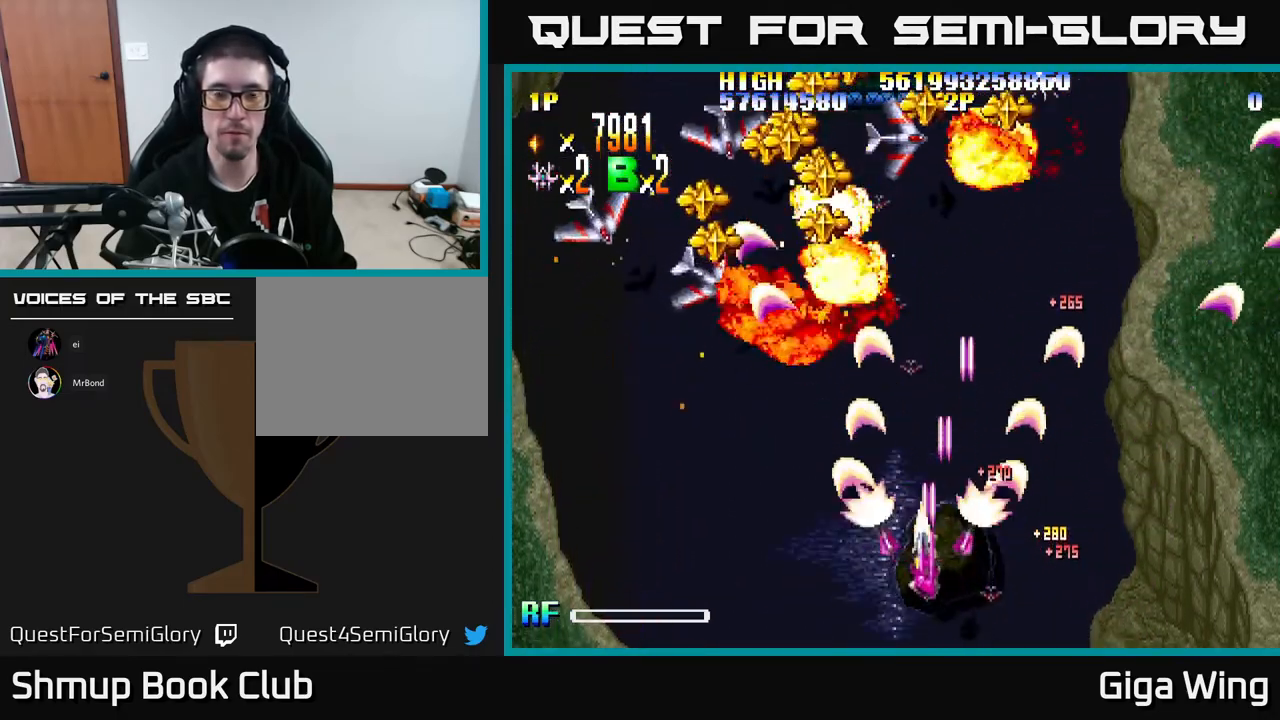
{"buttons": ["R2", "DPAD_UP", "DPAD_LEFT"], "left_stick": "center", "events": []}
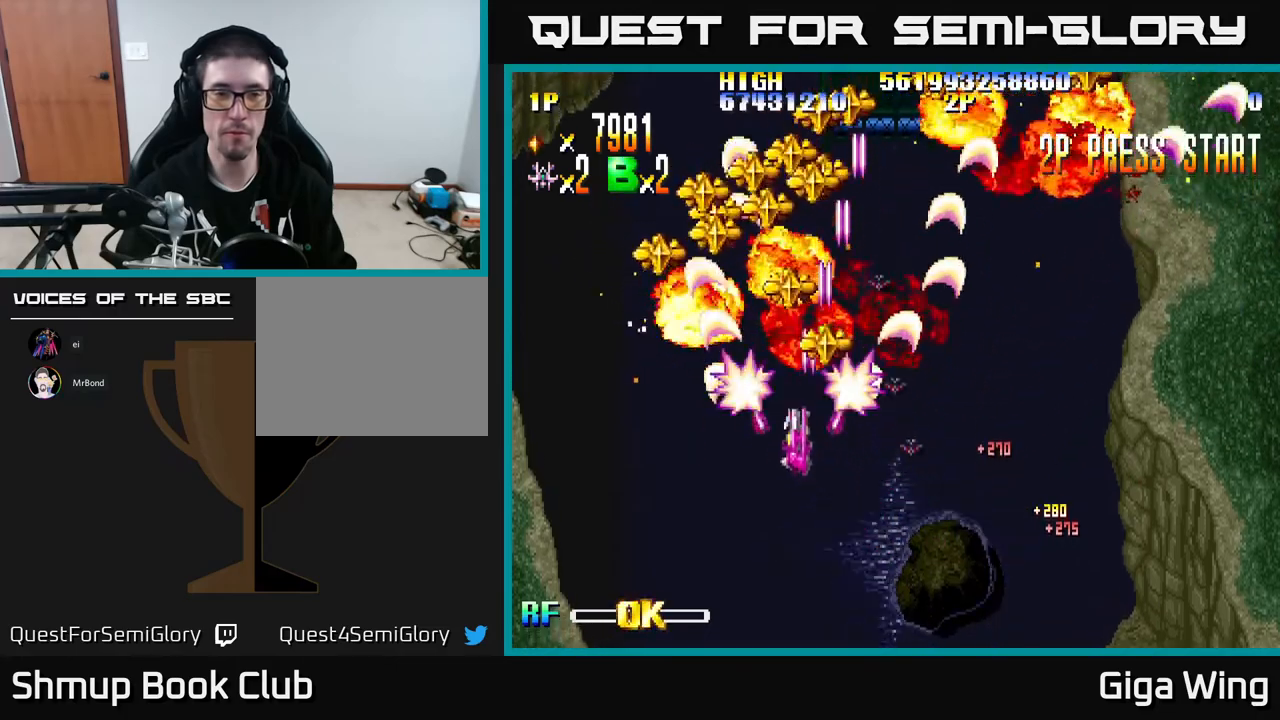
{"buttons": ["R2", "DPAD_UP", "DPAD_LEFT"], "left_stick": "center", "events": [[167, "DPAD_LEFT", "up"], [167, "DPAD_UP", "up"], [200, "DPAD_RIGHT", "down"], [283, "DPAD_DOWN", "down"], [350, "DPAD_DOWN", "up"], [417, "DPAD_RIGHT", "up"], [450, "DPAD_LEFT", "down"], [450, "DPAD_UP", "down"]]}
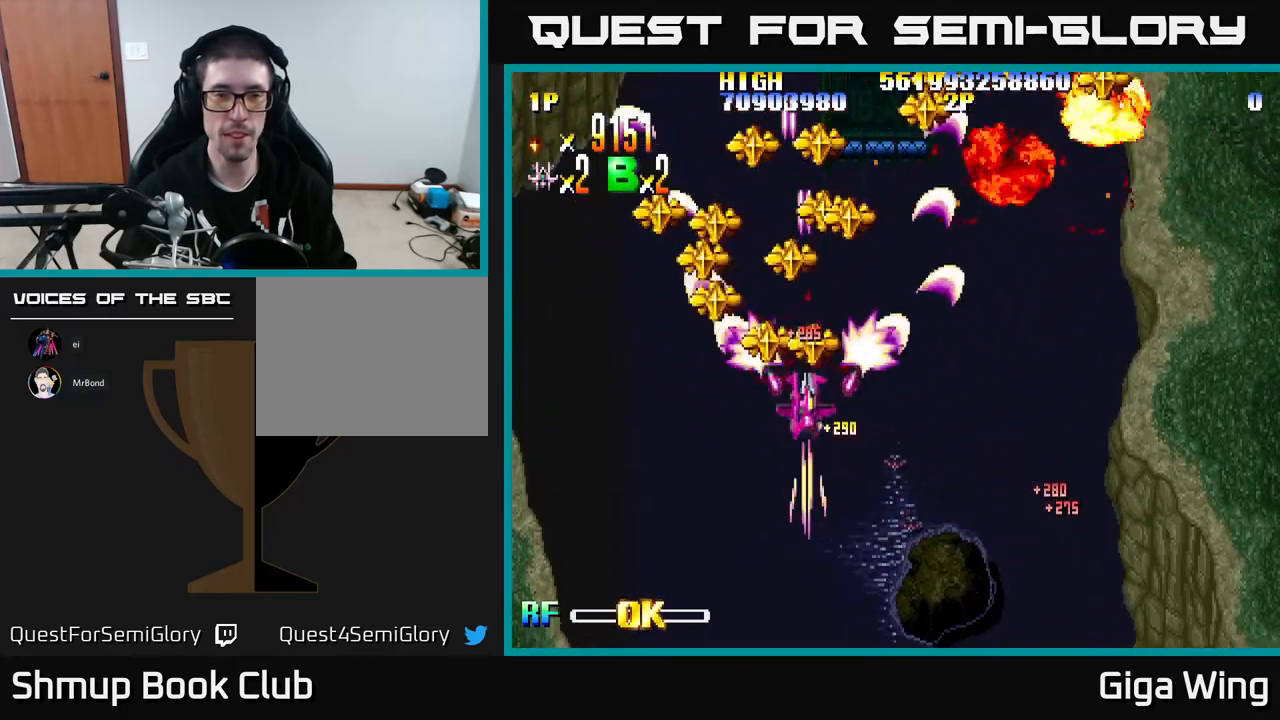
{"buttons": ["R2"], "left_stick": "center", "events": [[467, "DPAD_LEFT", "up"], [467, "DPAD_UP", "up"]]}
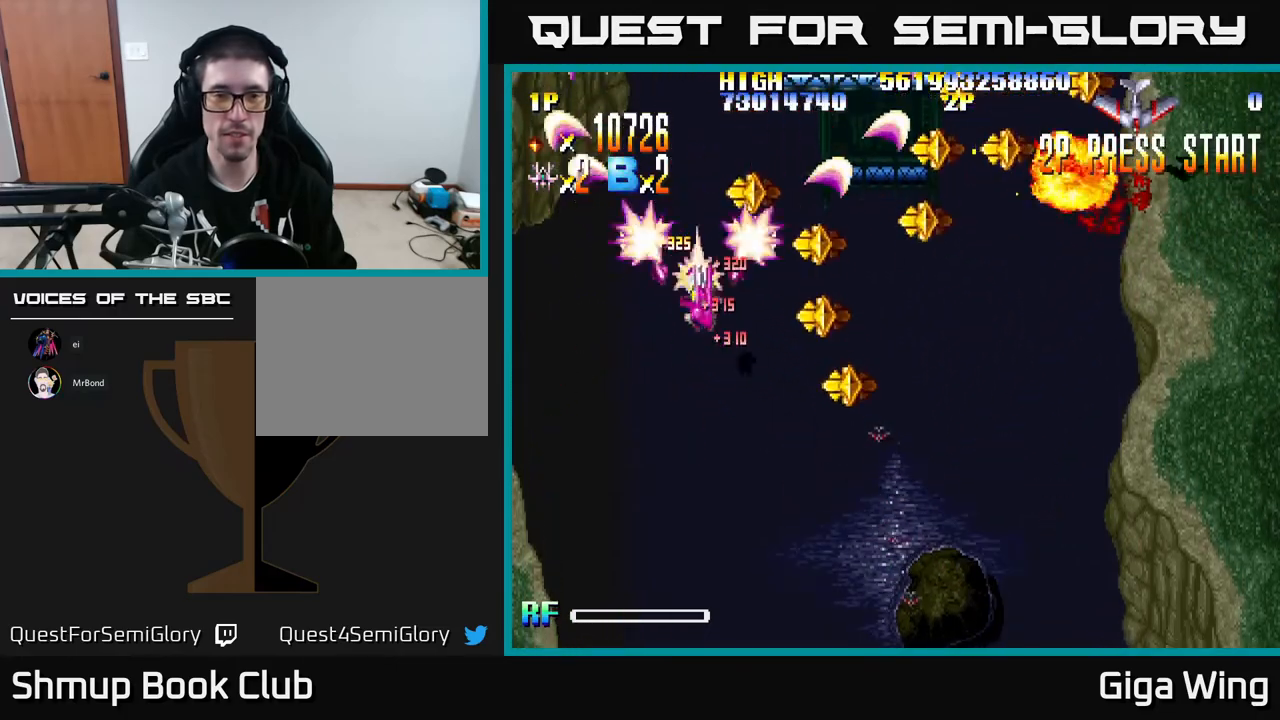
{"buttons": ["R2", "DPAD_DOWN", "DPAD_RIGHT"], "left_stick": "center", "events": [[17, "DPAD_RIGHT", "down"], [117, "DPAD_DOWN", "down"]]}
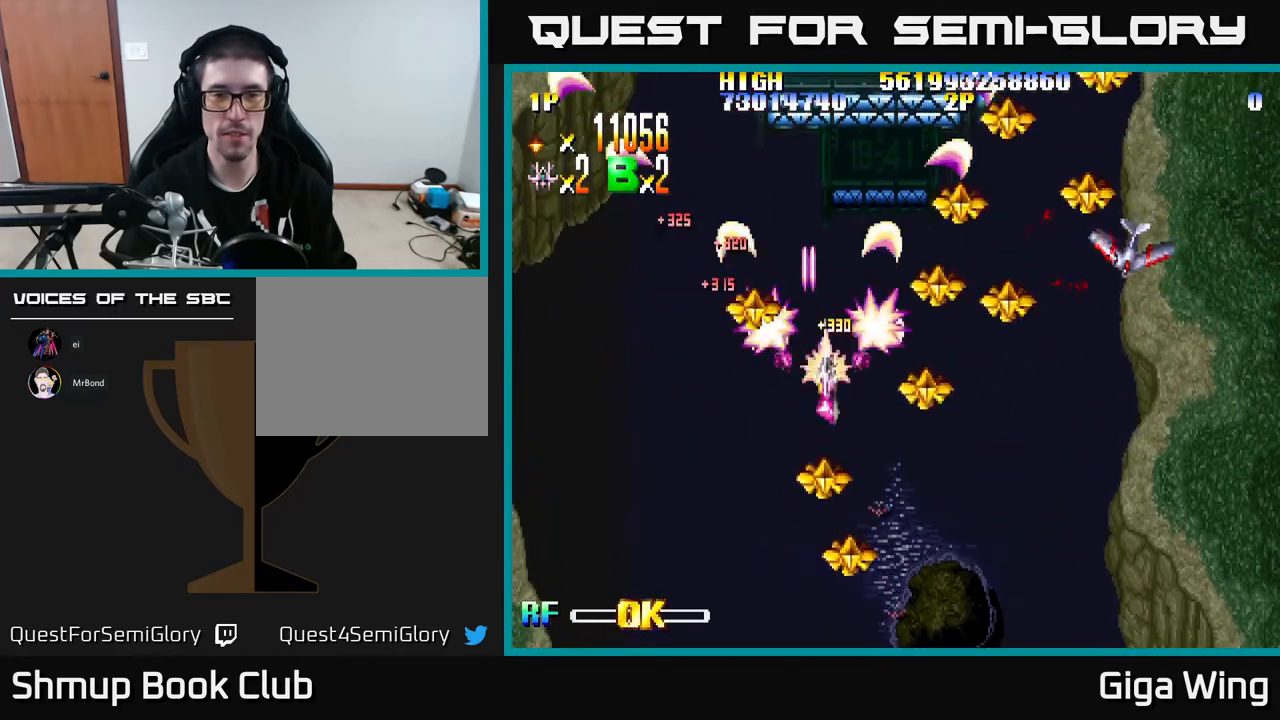
{"buttons": ["R2", "DPAD_RIGHT"], "left_stick": "center", "events": [[500, "DPAD_DOWN", "up"]]}
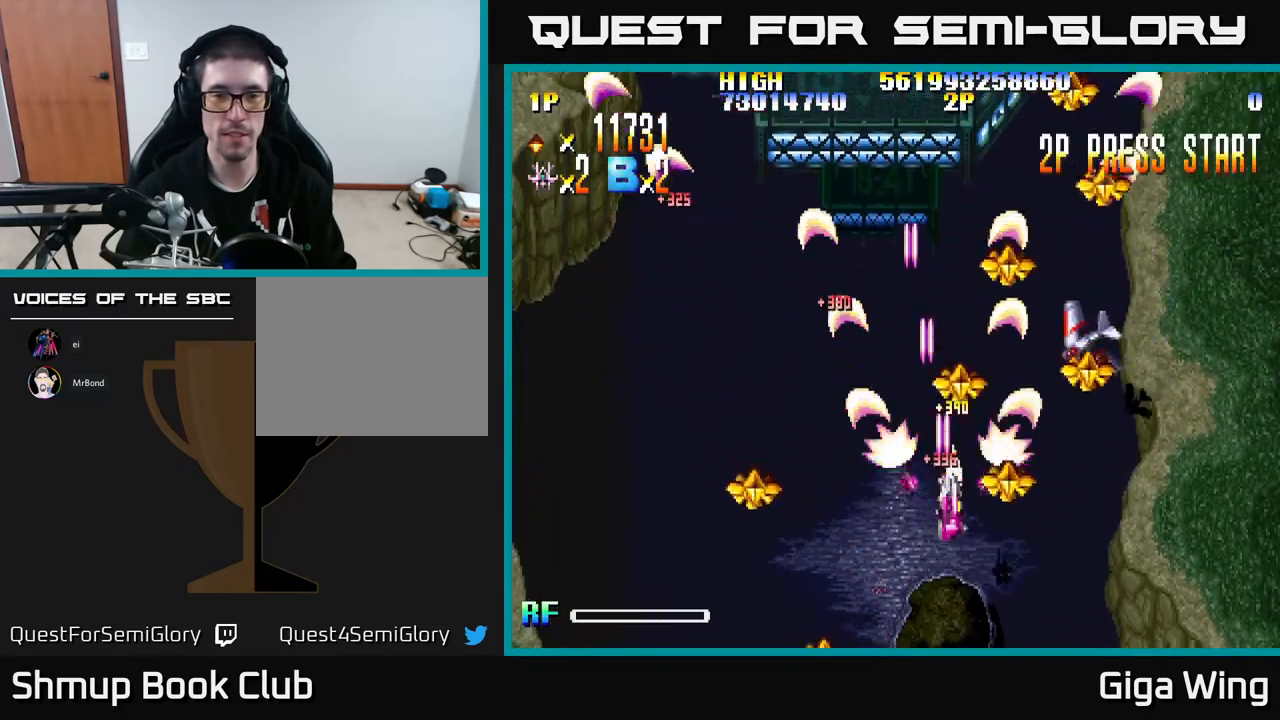
{"buttons": ["R2", "DPAD_UP", "DPAD_RIGHT"], "left_stick": "center", "events": [[167, "DPAD_RIGHT", "up"], [167, "DPAD_UP", "down"], [333, "DPAD_RIGHT", "down"], [333, "DPAD_UP", "up"], [367, "DPAD_UP", "down"]]}
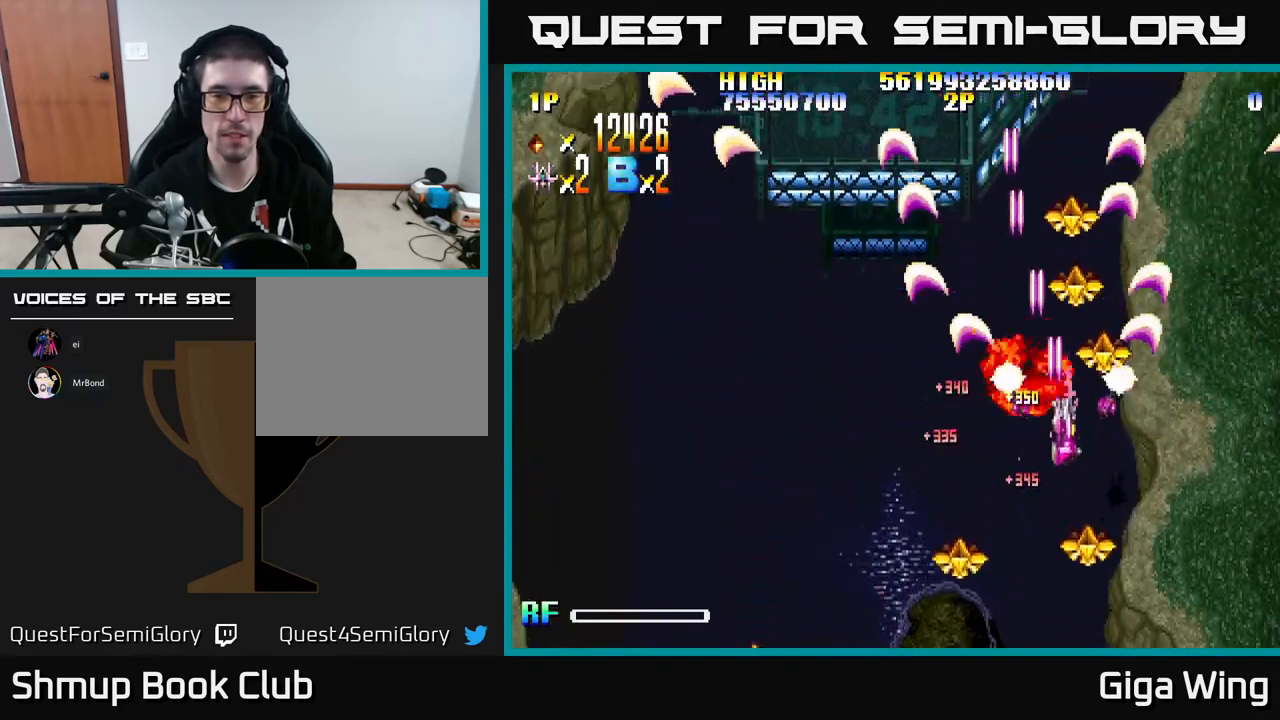
{"buttons": ["R2", "DPAD_UP", "DPAD_LEFT"], "left_stick": "center", "events": [[100, "DPAD_RIGHT", "up"], [450, "DPAD_LEFT", "down"]]}
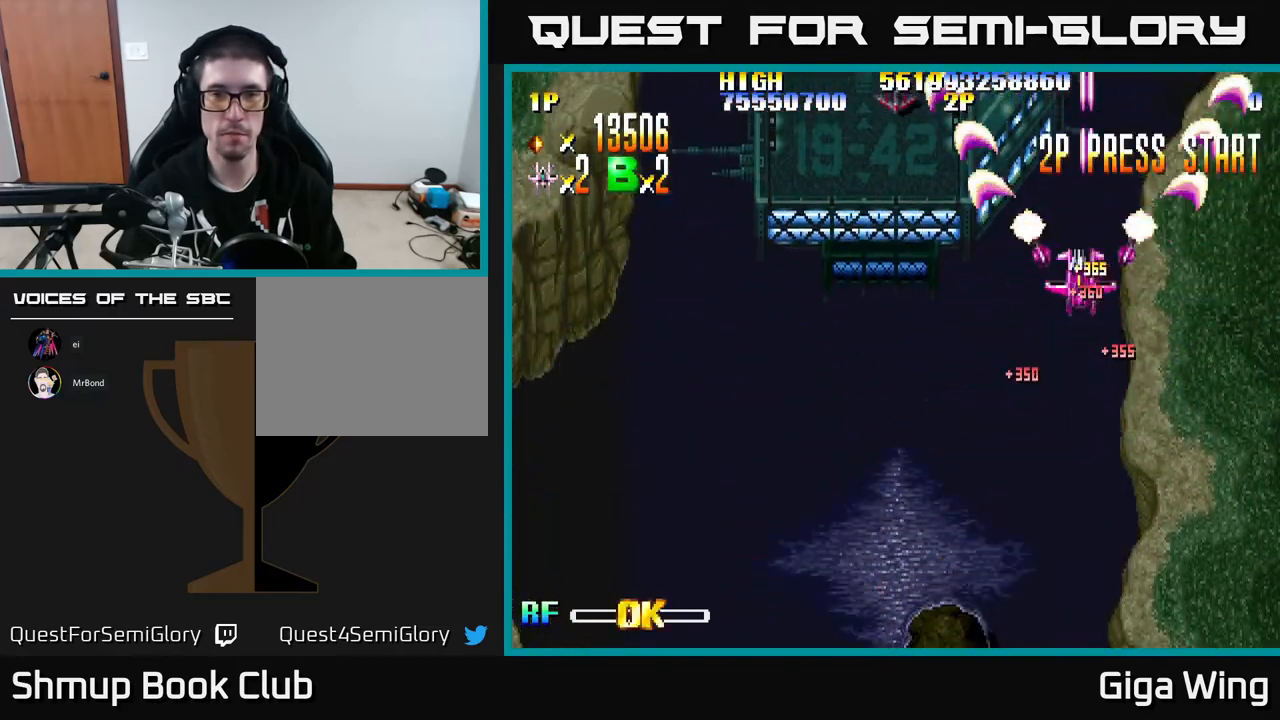
{"buttons": ["R2", "DPAD_LEFT"], "left_stick": "center", "events": [[33, "DPAD_UP", "up"], [183, "DPAD_DOWN", "down"], [317, "DPAD_DOWN", "up"]]}
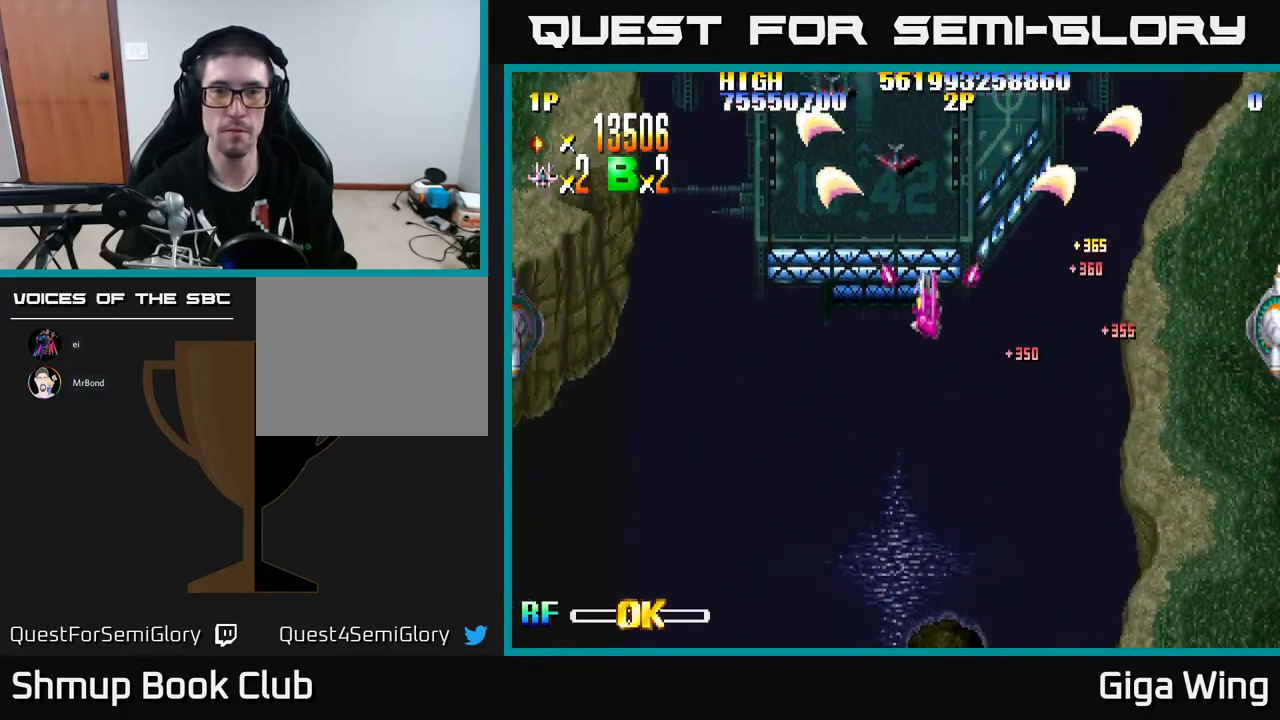
{"buttons": ["R2", "DPAD_DOWN", "DPAD_LEFT"], "left_stick": "center", "events": [[33, "DPAD_DOWN", "down"]]}
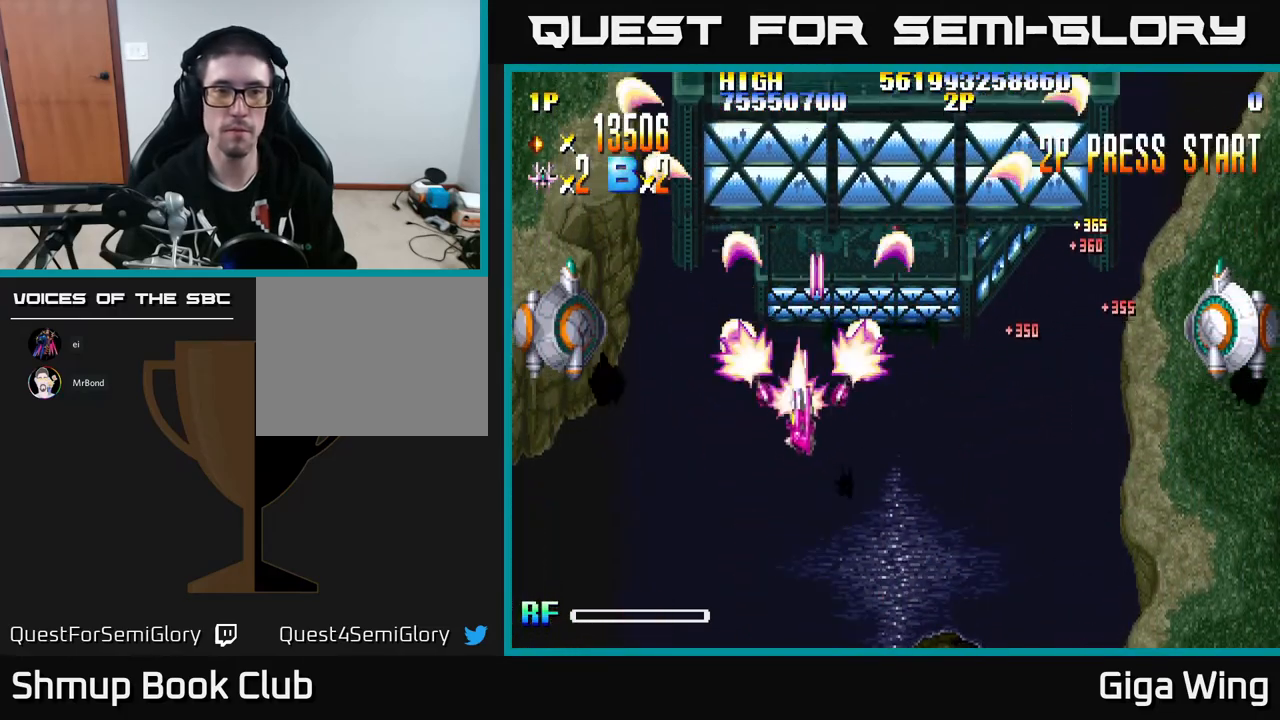
{"buttons": ["R2", "DPAD_LEFT"], "left_stick": "center", "events": [[250, "DPAD_DOWN", "up"]]}
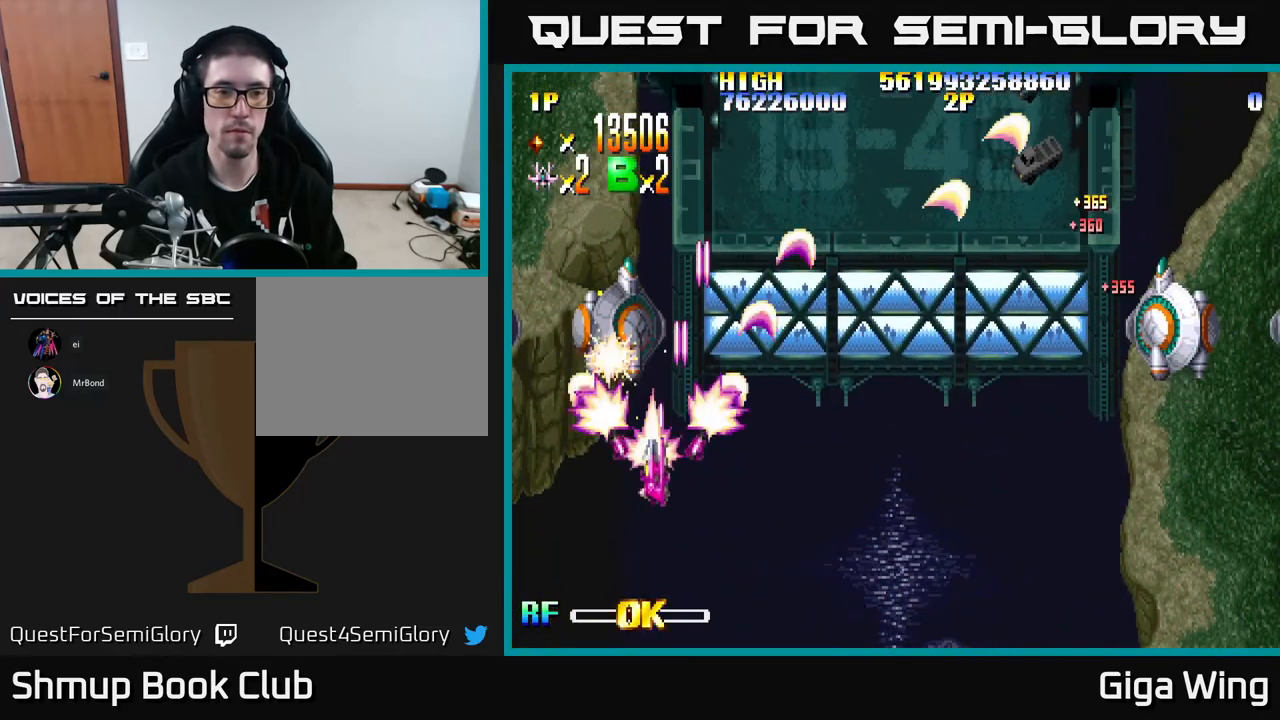
{"buttons": ["R2"], "left_stick": "center", "events": [[67, "DPAD_UP", "down"], [267, "DPAD_UP", "up"], [283, "DPAD_LEFT", "up"]]}
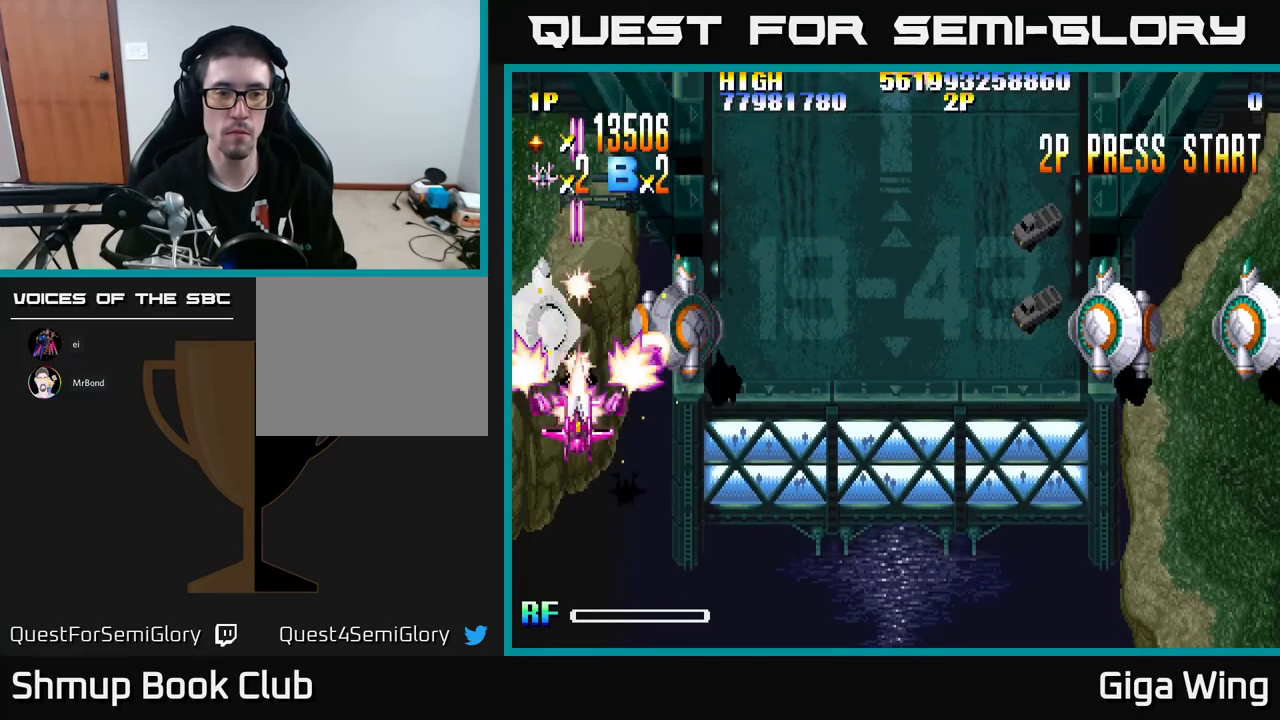
{"buttons": ["R2", "DPAD_UP", "DPAD_LEFT"], "left_stick": "center", "events": [[183, "DPAD_RIGHT", "down"], [367, "DPAD_RIGHT", "up"], [400, "DPAD_UP", "down"], [433, "DPAD_LEFT", "down"]]}
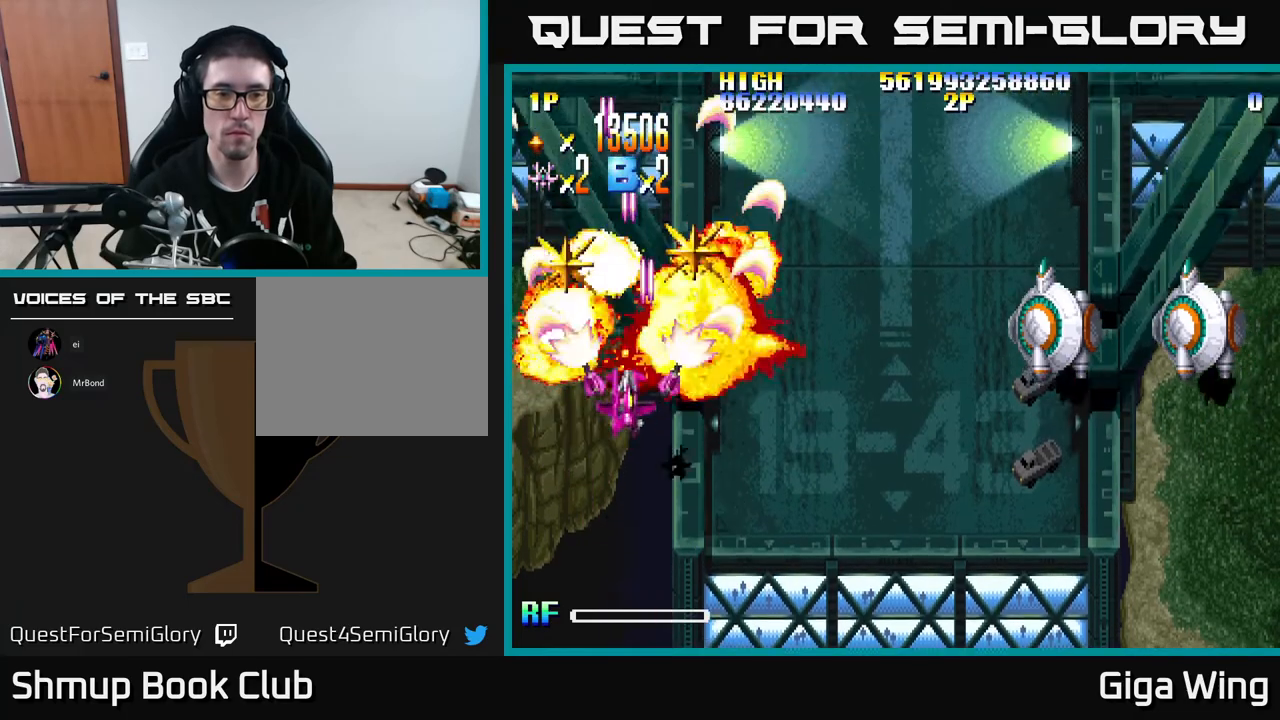
{"buttons": ["R2", "DPAD_RIGHT"], "left_stick": "center", "events": [[250, "DPAD_LEFT", "up"], [467, "DPAD_RIGHT", "down"], [500, "DPAD_UP", "up"]]}
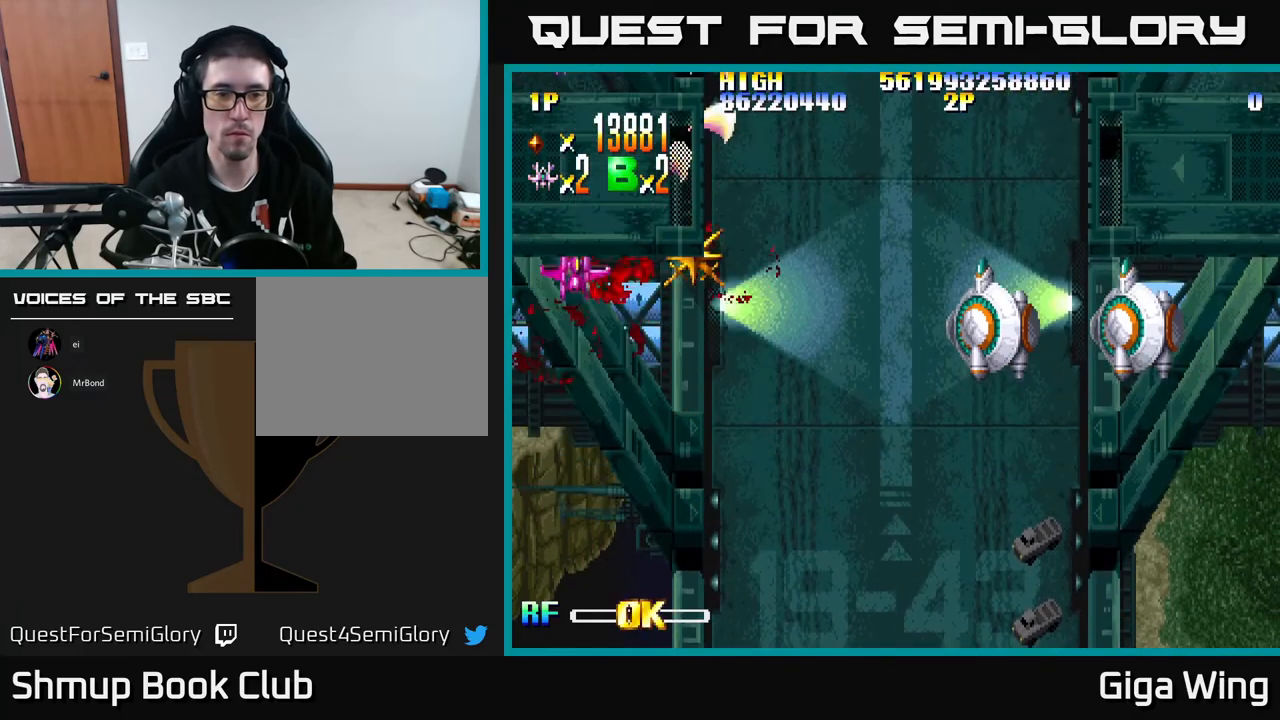
{"buttons": ["R2", "DPAD_DOWN", "DPAD_RIGHT"], "left_stick": "center", "events": [[33, "DPAD_DOWN", "down"]]}
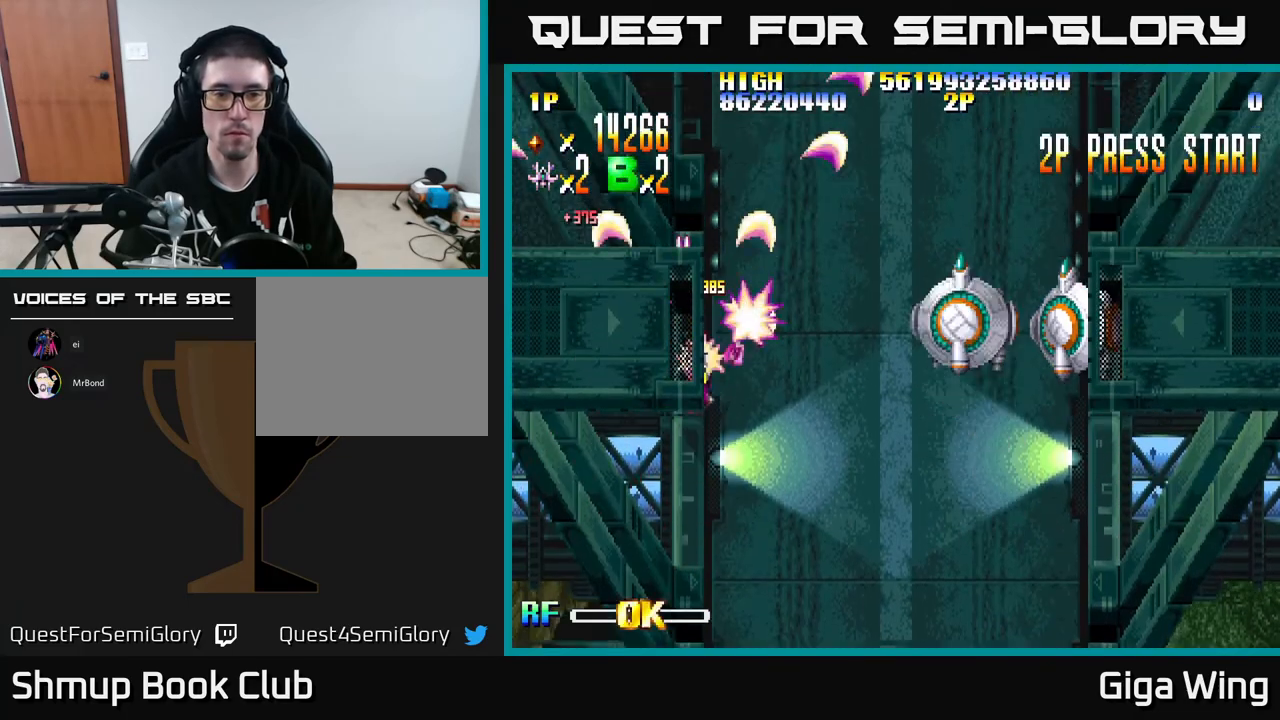
{"buttons": ["R2", "DPAD_RIGHT"], "left_stick": "center", "events": [[167, "DPAD_DOWN", "up"]]}
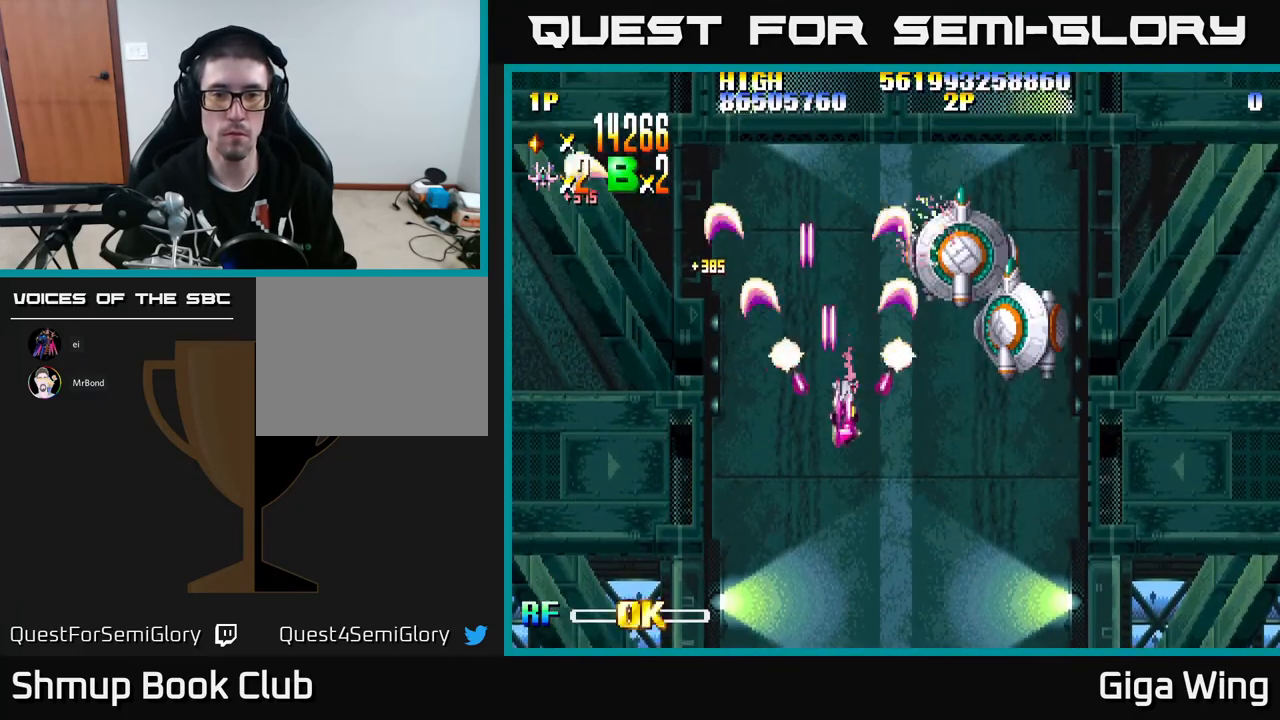
{"buttons": ["R2"], "left_stick": "center", "events": [[367, "DPAD_RIGHT", "up"], [367, "DPAD_UP", "down"], [450, "DPAD_UP", "up"]]}
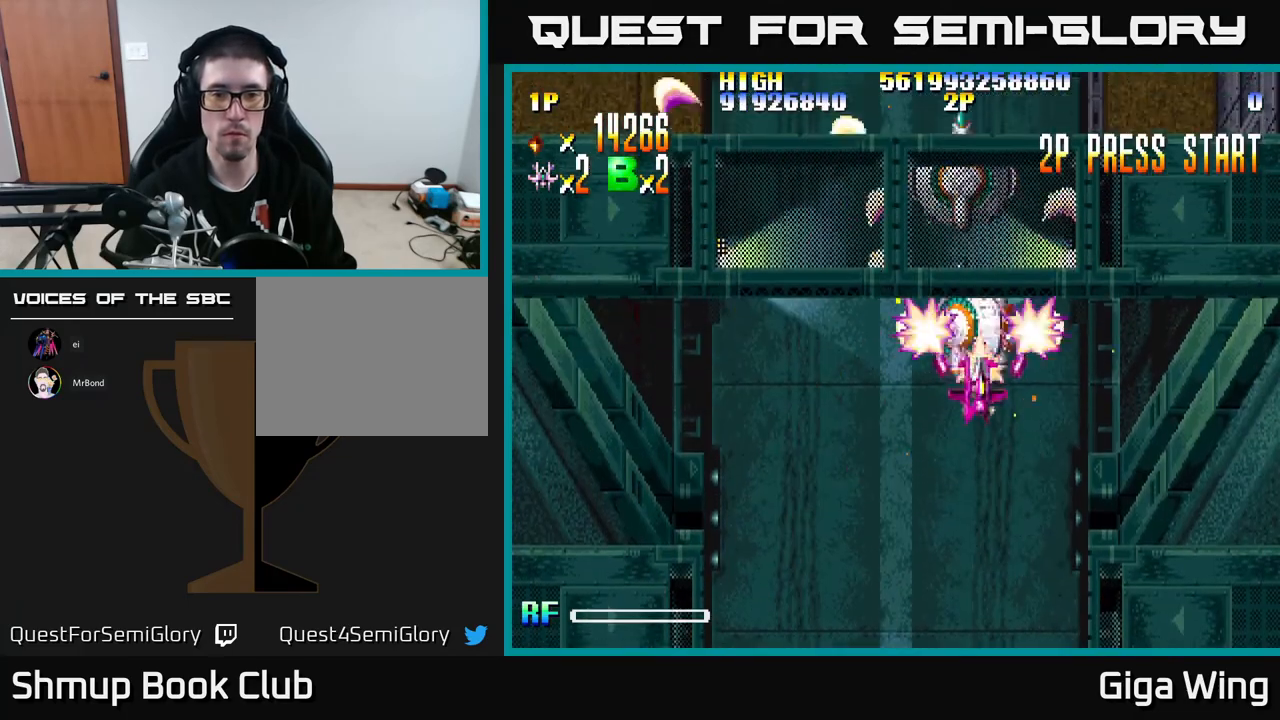
{"buttons": ["R2", "DPAD_UP"], "left_stick": "center", "events": [[367, "DPAD_UP", "down"]]}
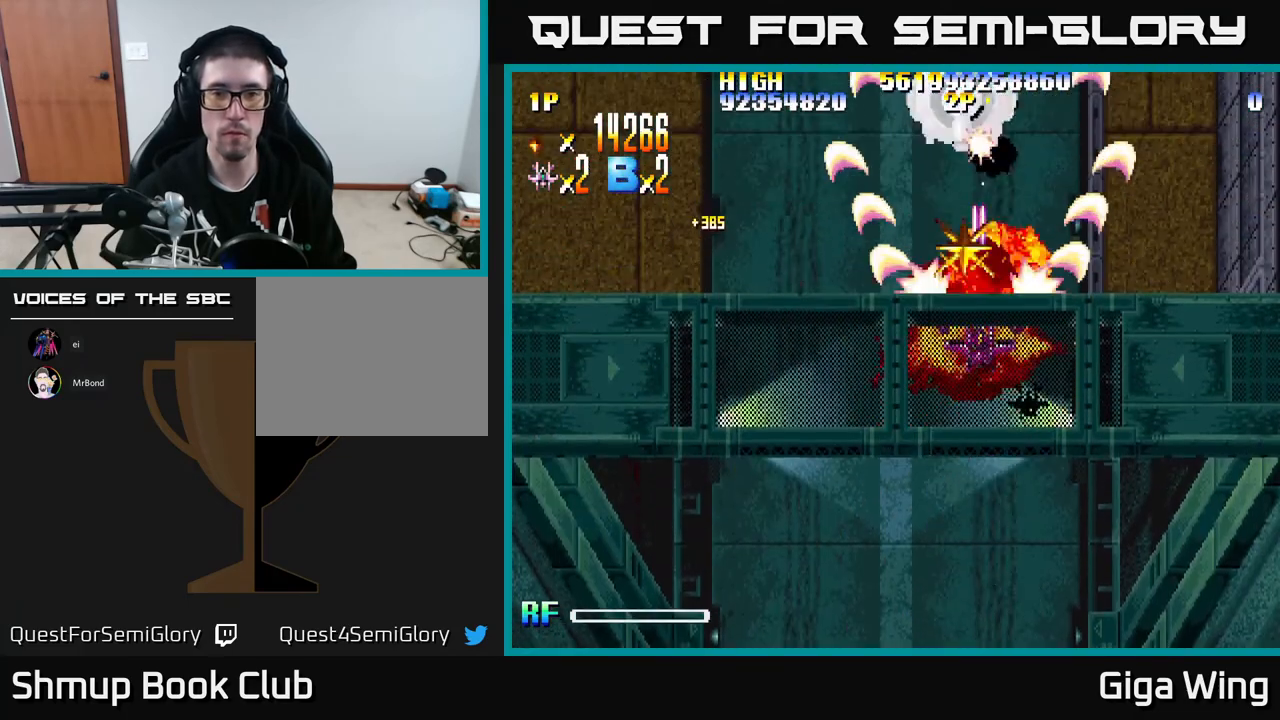
{"buttons": ["R2", "DPAD_UP"], "left_stick": "center", "events": [[367, "DPAD_LEFT", "down"], [467, "DPAD_LEFT", "up"]]}
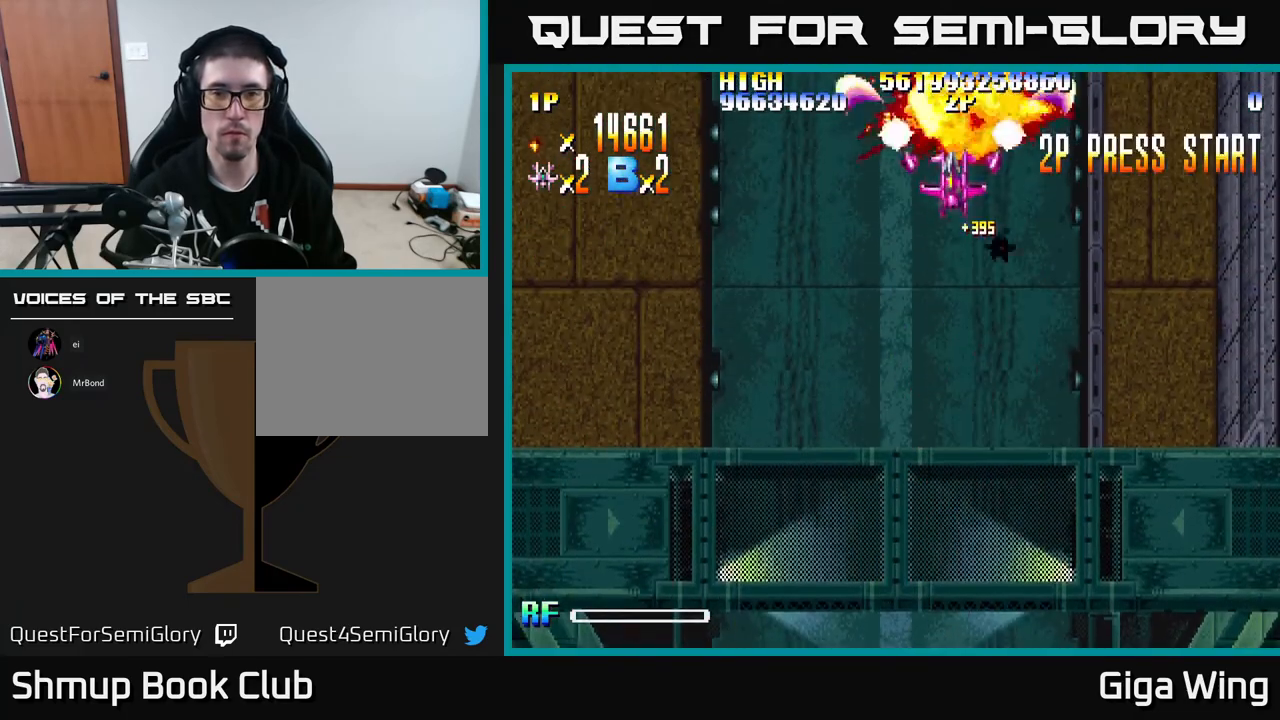
{"buttons": ["R2"], "left_stick": "center", "events": [[367, "DPAD_UP", "up"]]}
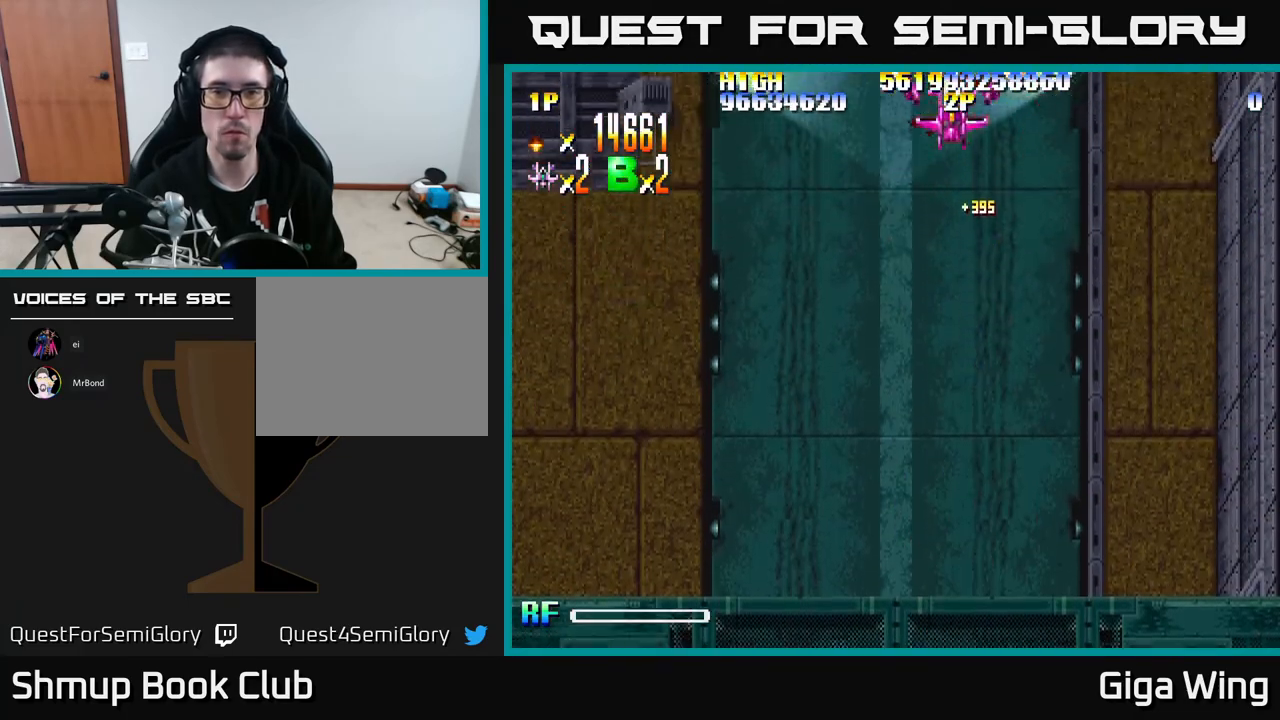
{"buttons": ["R2", "DPAD_DOWN"], "left_stick": "center", "events": [[217, "DPAD_LEFT", "down"], [300, "DPAD_DOWN", "down"], [367, "DPAD_LEFT", "up"]]}
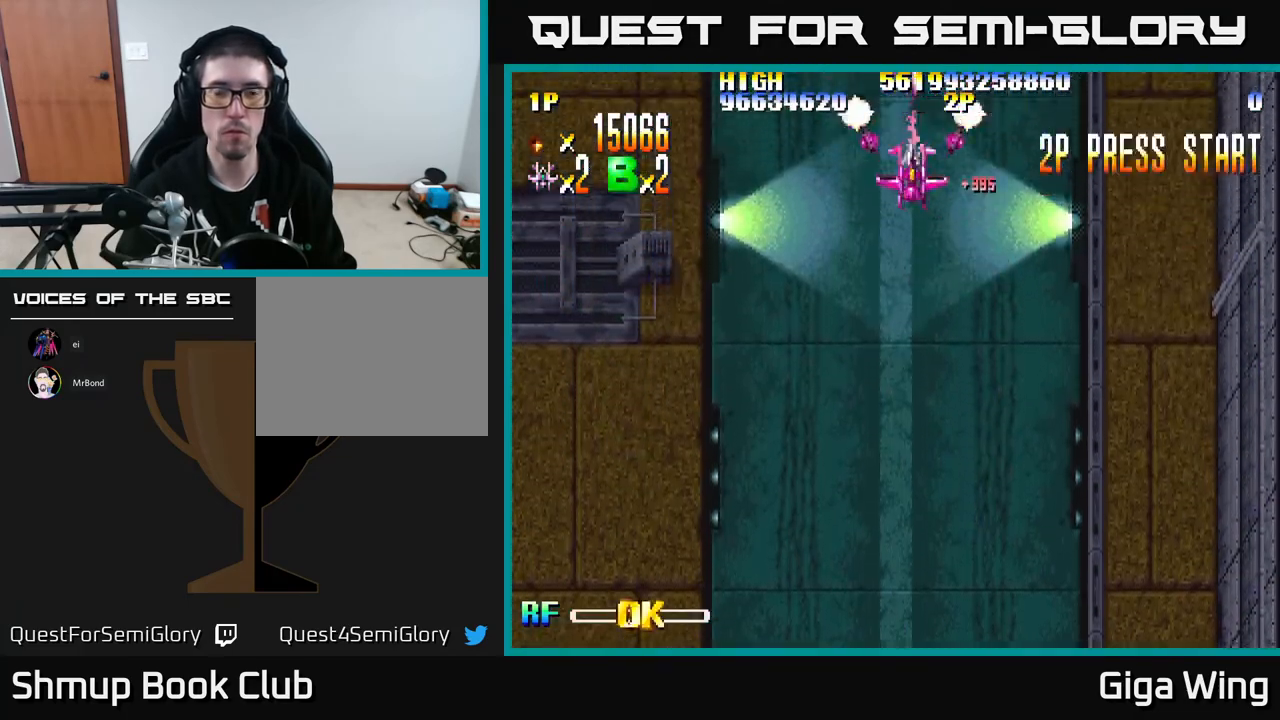
{"buttons": ["R2"], "left_stick": "center", "events": [[450, "DPAD_DOWN", "up"]]}
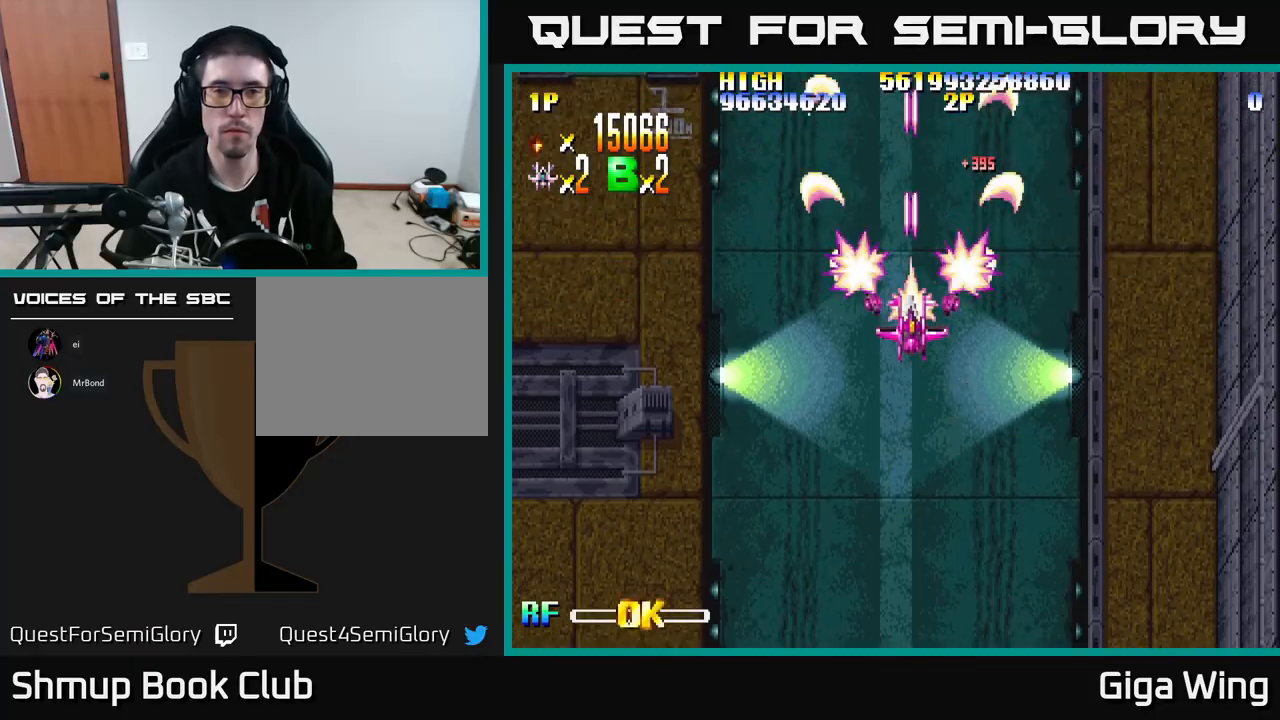
{"buttons": ["R2"], "left_stick": "center", "events": []}
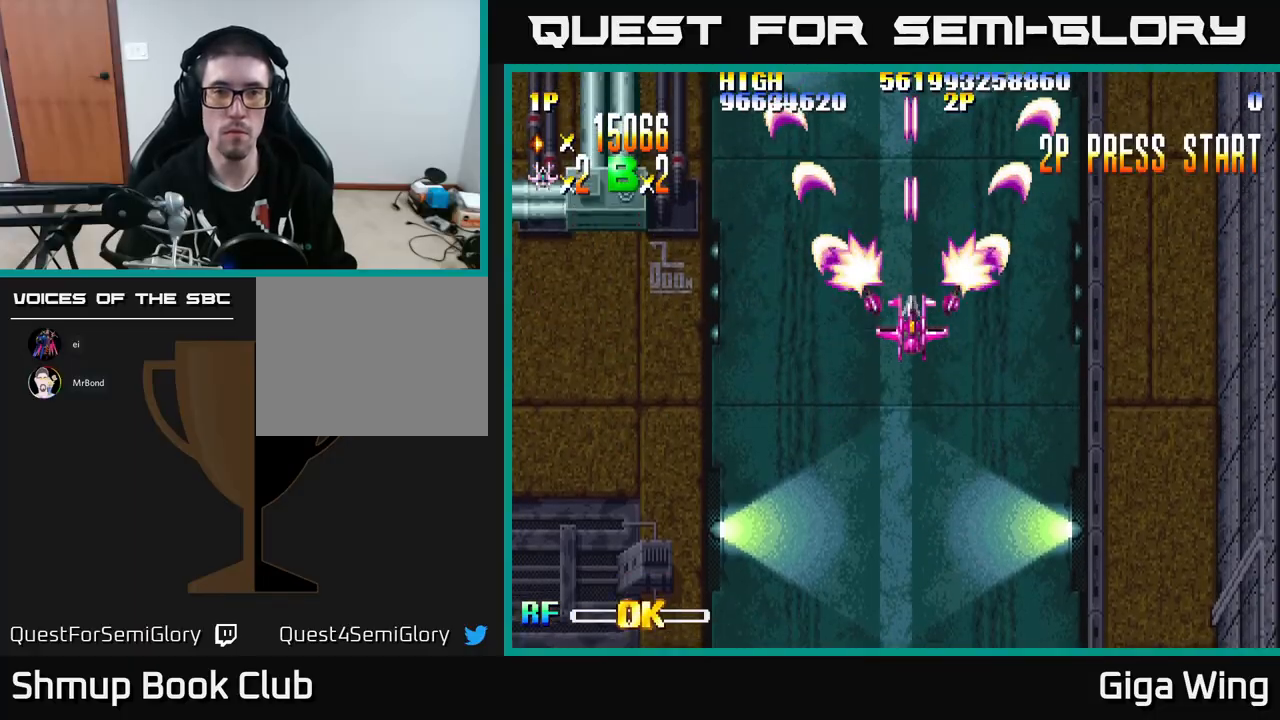
{"buttons": ["R2"], "left_stick": "center", "events": []}
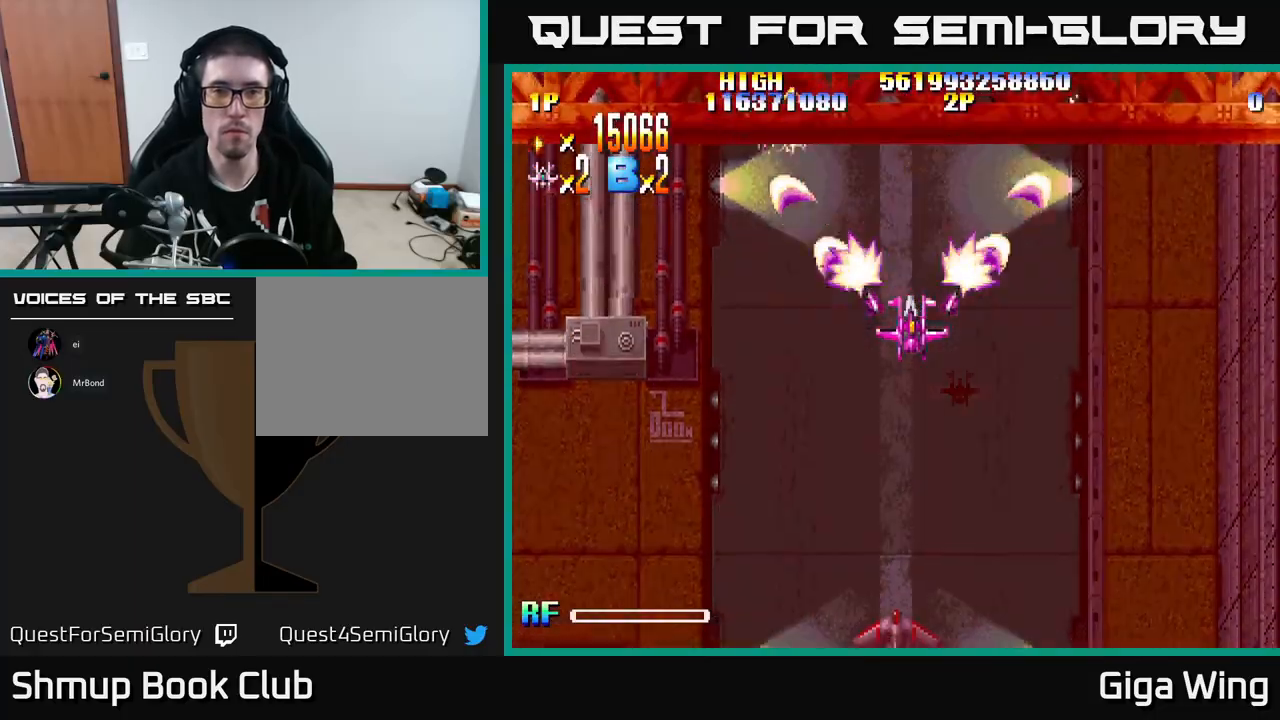
{"buttons": ["R2", "DPAD_DOWN"], "left_stick": "center", "events": [[117, "DPAD_DOWN", "down"]]}
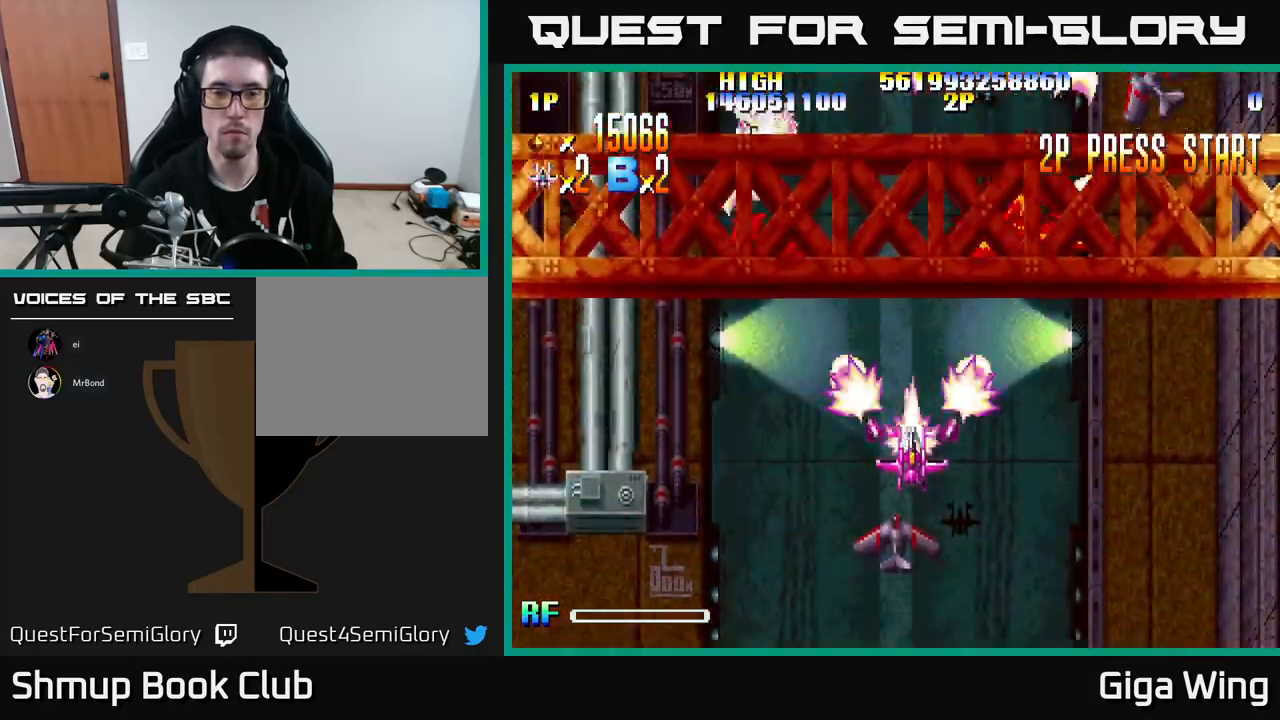
{"buttons": ["R2", "DPAD_DOWN"], "left_stick": "center", "events": []}
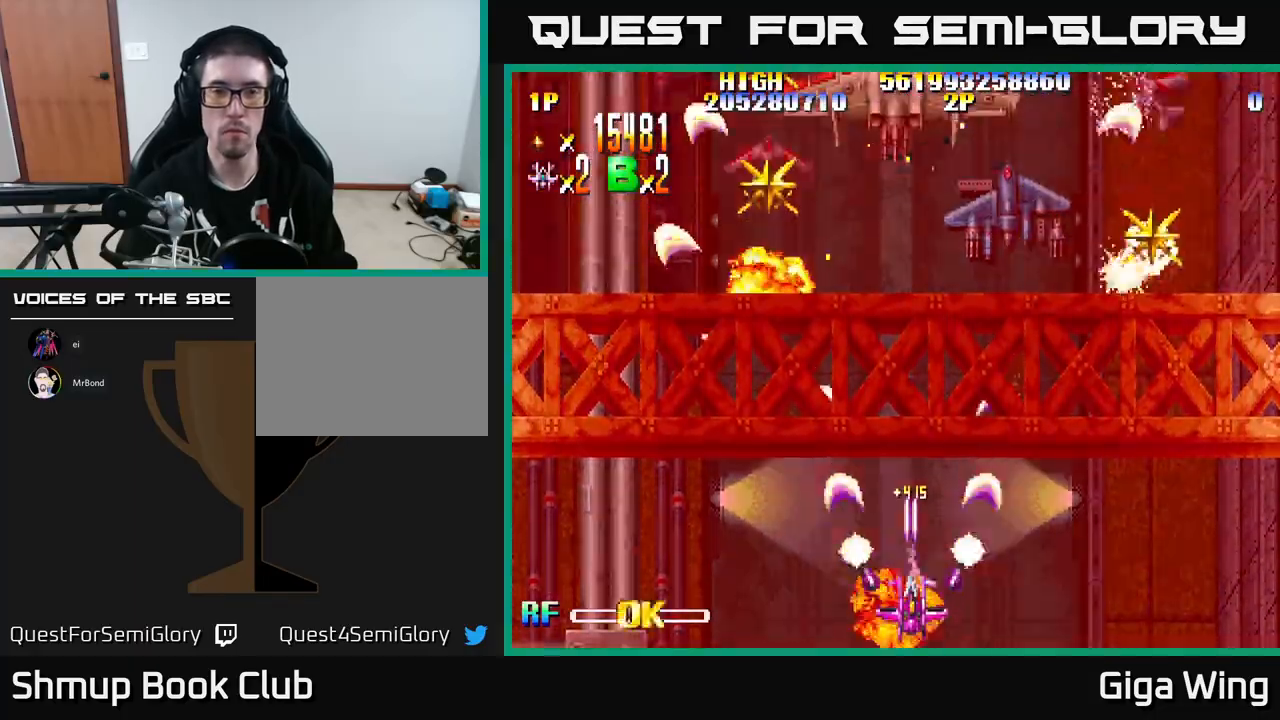
{"buttons": ["A", "DPAD_UP", "DPAD_RIGHT"], "left_stick": "center", "events": [[150, "DPAD_DOWN", "up"], [200, "DPAD_UP", "down"], [300, "A", "down"], [333, "DPAD_RIGHT", "down"], [333, "R2", "up"]]}
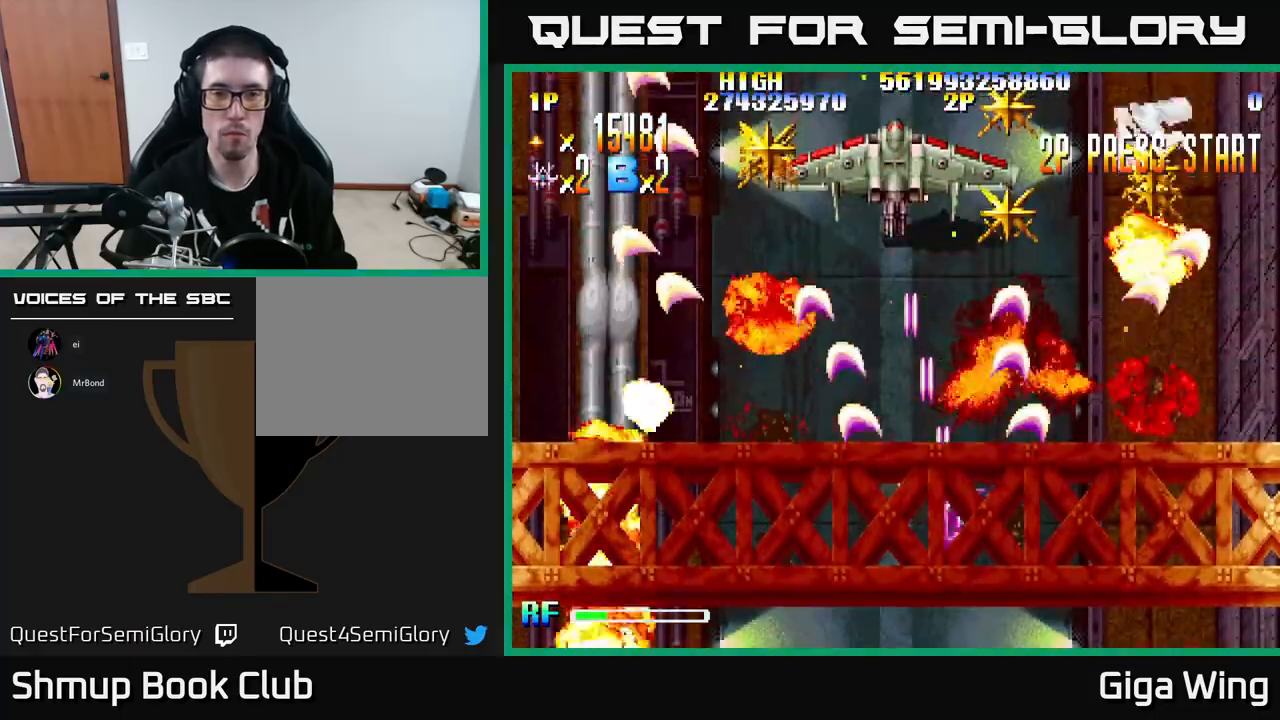
{"buttons": ["A"], "left_stick": "center", "events": [[133, "DPAD_RIGHT", "up"], [167, "DPAD_LEFT", "down"], [417, "DPAD_UP", "up"], [500, "DPAD_LEFT", "up"]]}
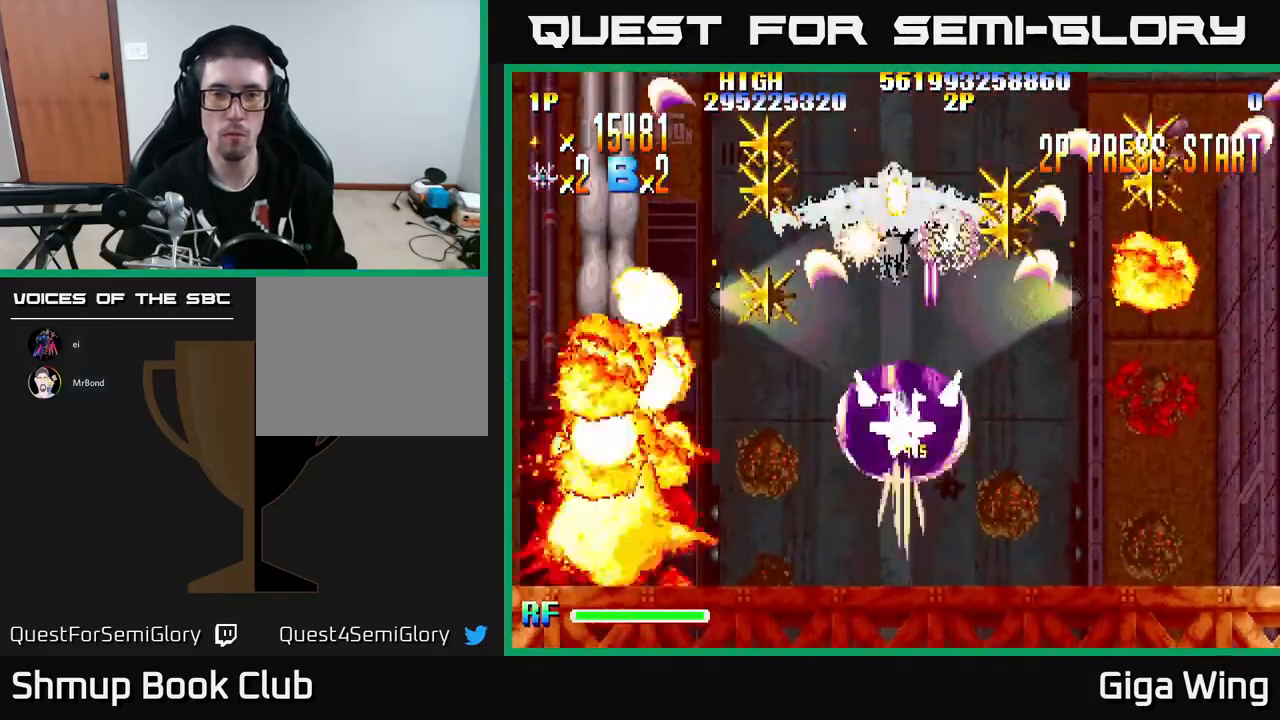
{"buttons": ["A", "DPAD_LEFT"], "left_stick": "center", "events": [[350, "DPAD_DOWN", "down"], [483, "DPAD_DOWN", "up"], [483, "DPAD_LEFT", "down"]]}
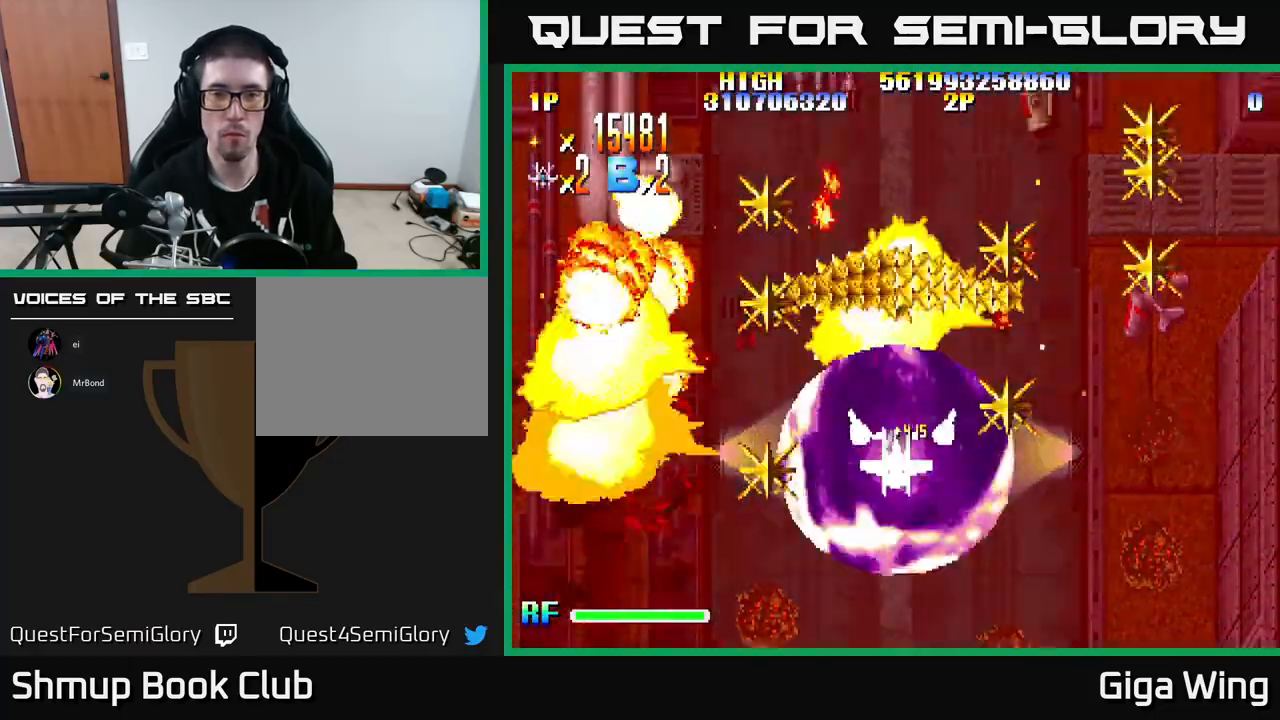
{"buttons": ["R2", "DPAD_UP", "DPAD_RIGHT"], "left_stick": "center", "events": [[117, "R2", "down"], [133, "DPAD_UP", "down"], [200, "A", "up"], [200, "DPAD_UP", "up"], [317, "DPAD_UP", "down"], [433, "DPAD_LEFT", "up"], [483, "DPAD_RIGHT", "down"]]}